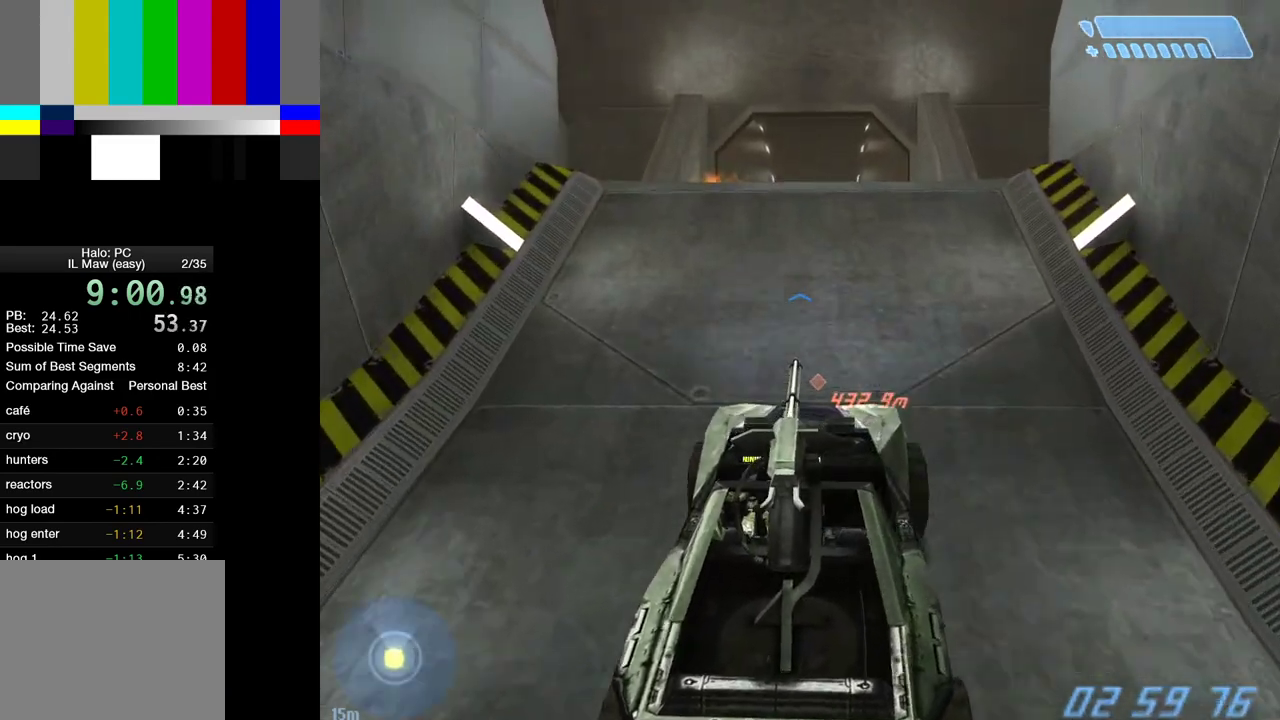
Gameplay with keyboard and mouse; each line is a JSON object with the keys and mouse buttons held at the frame after it. "events" lists presses ("down") and releases ("up") of "1", "2", "4", "a", "ctrl", "d", "e", "f", "g", "q", "r", "return", "s", "shift", "space", "tab", "w", "mouse_left" and "mouse_right" between this image and that frame as [ms after this image, input, new state], when the widget could be followed in between. "mouse_left", "mouse_right" = the "left", "right" buttons of the "mouse" list. No other keys are recorded. "mouse_move" is the direction in which the mouse moves at that frame (one of eight, or "still"), when it could be read.
{"keys": ["w"], "mouse": [], "mouse_move": "still", "events": []}
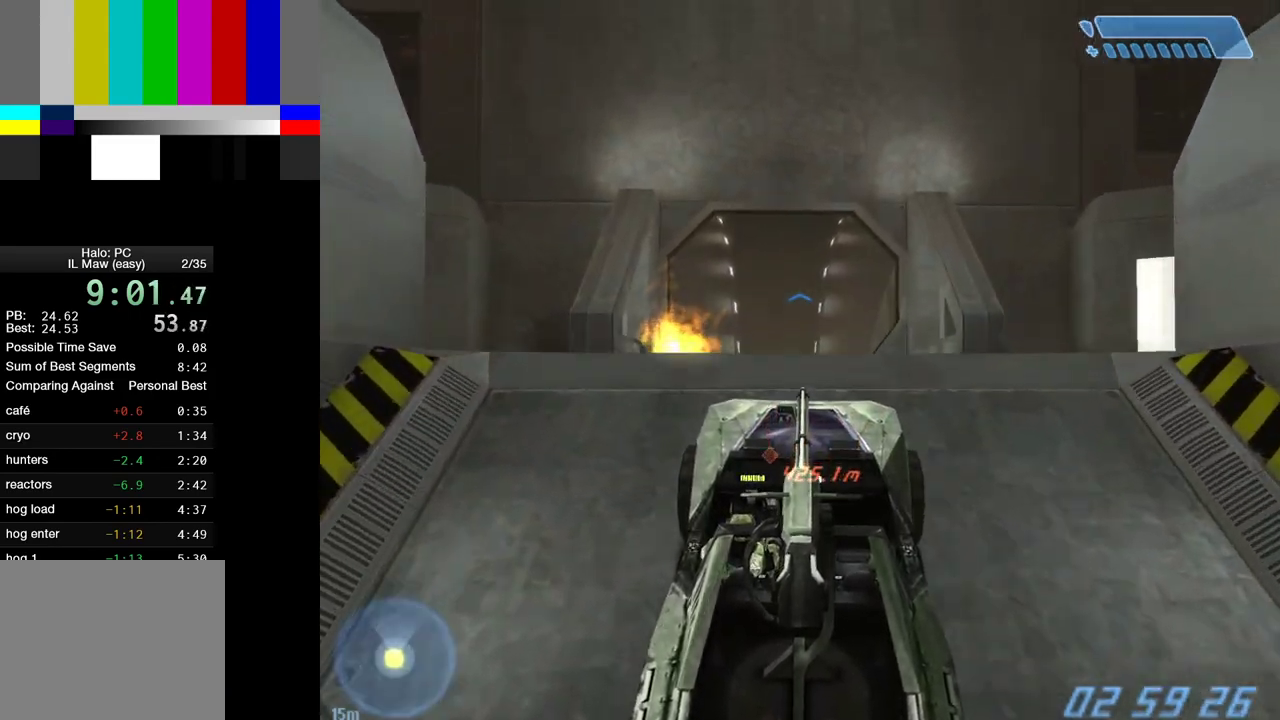
{"keys": ["w"], "mouse": [], "mouse_move": "down", "events": []}
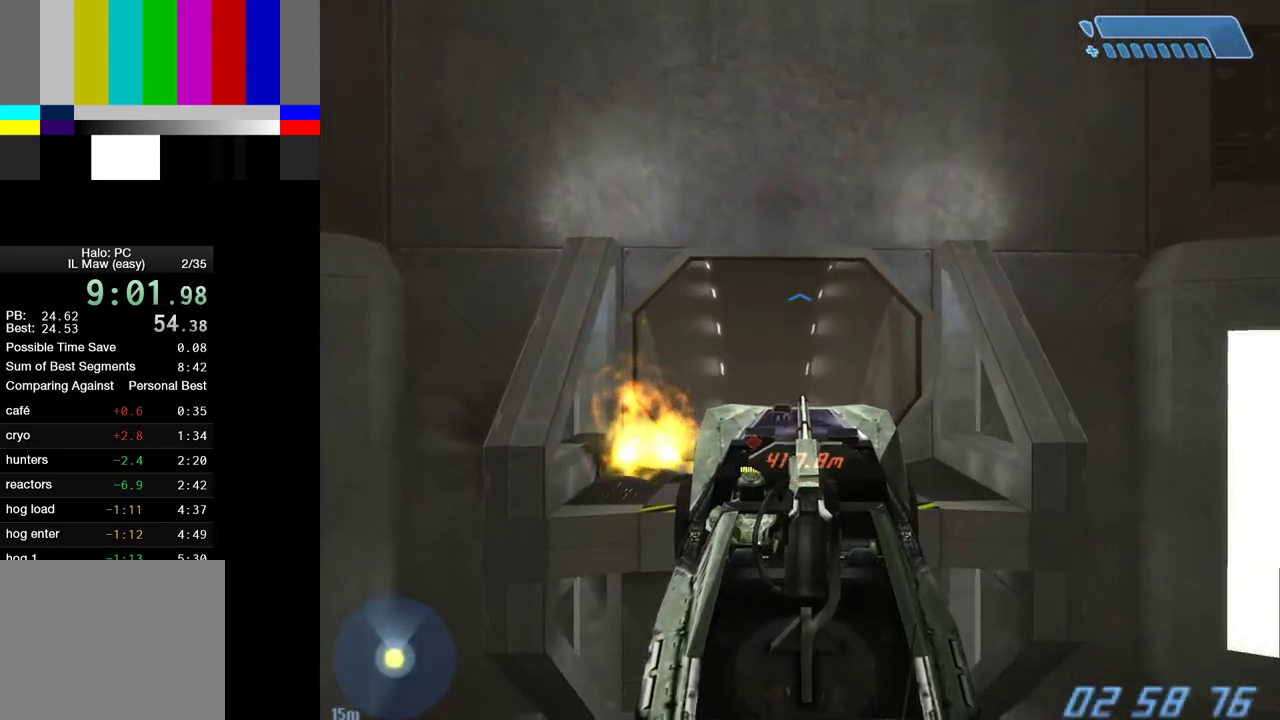
{"keys": ["w"], "mouse": [], "mouse_move": "still", "events": []}
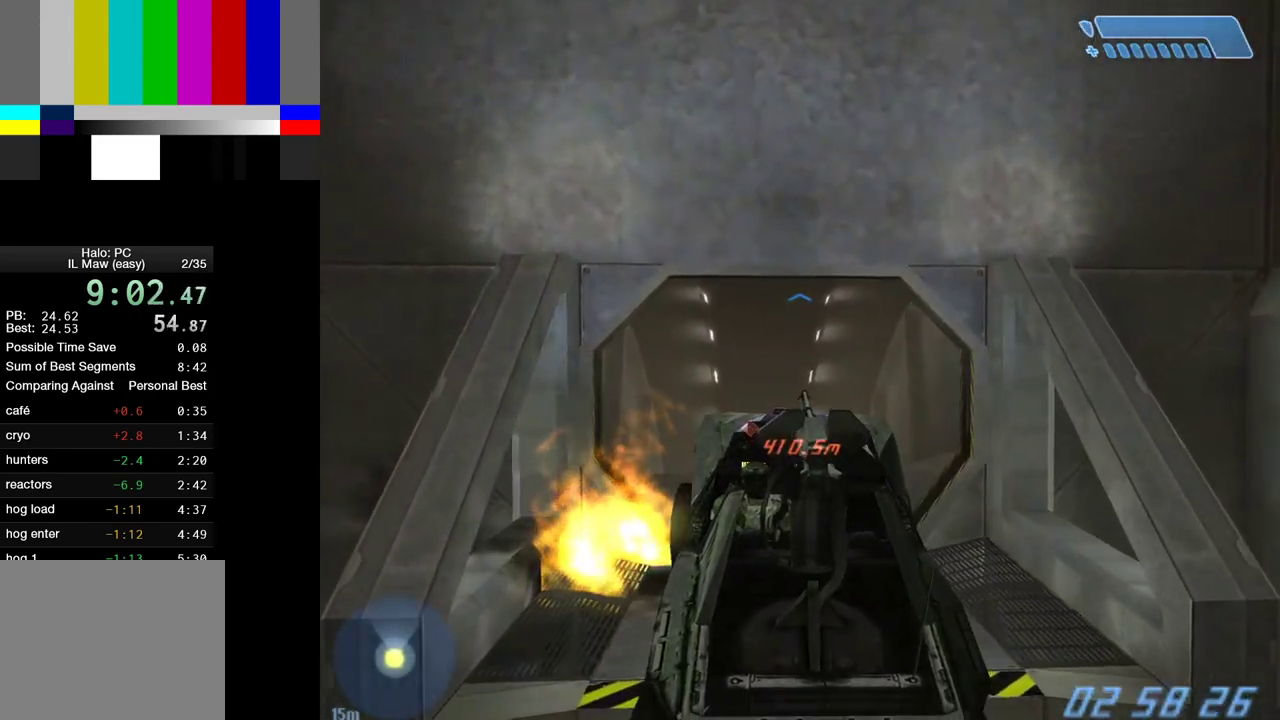
{"keys": ["w"], "mouse": [], "mouse_move": "still", "events": []}
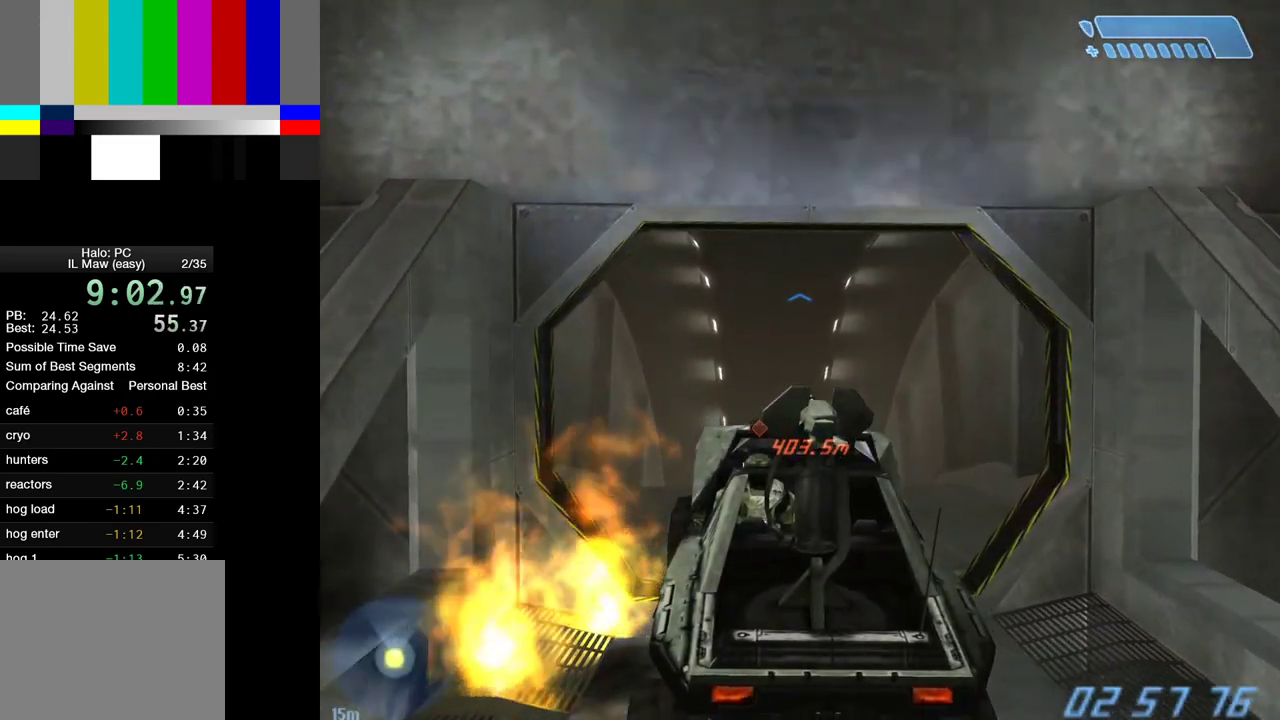
{"keys": ["w"], "mouse": [], "mouse_move": "still", "events": []}
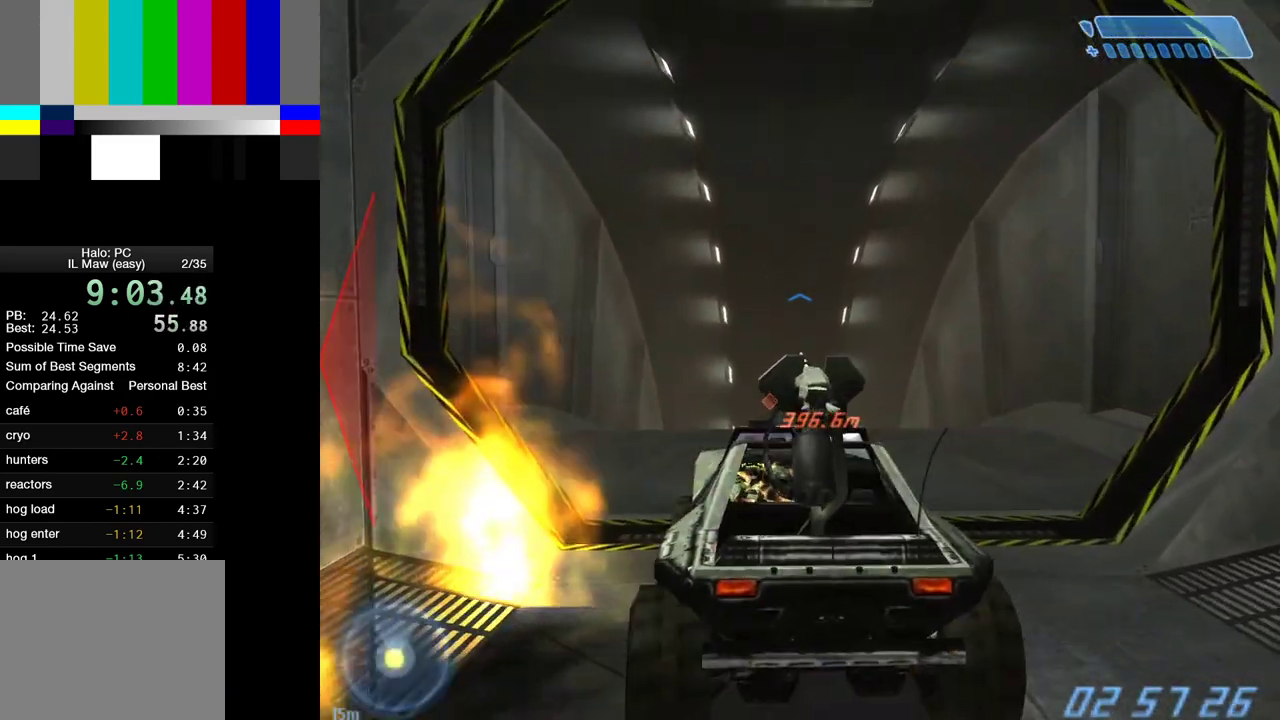
{"keys": ["w"], "mouse": [], "mouse_move": "still", "events": []}
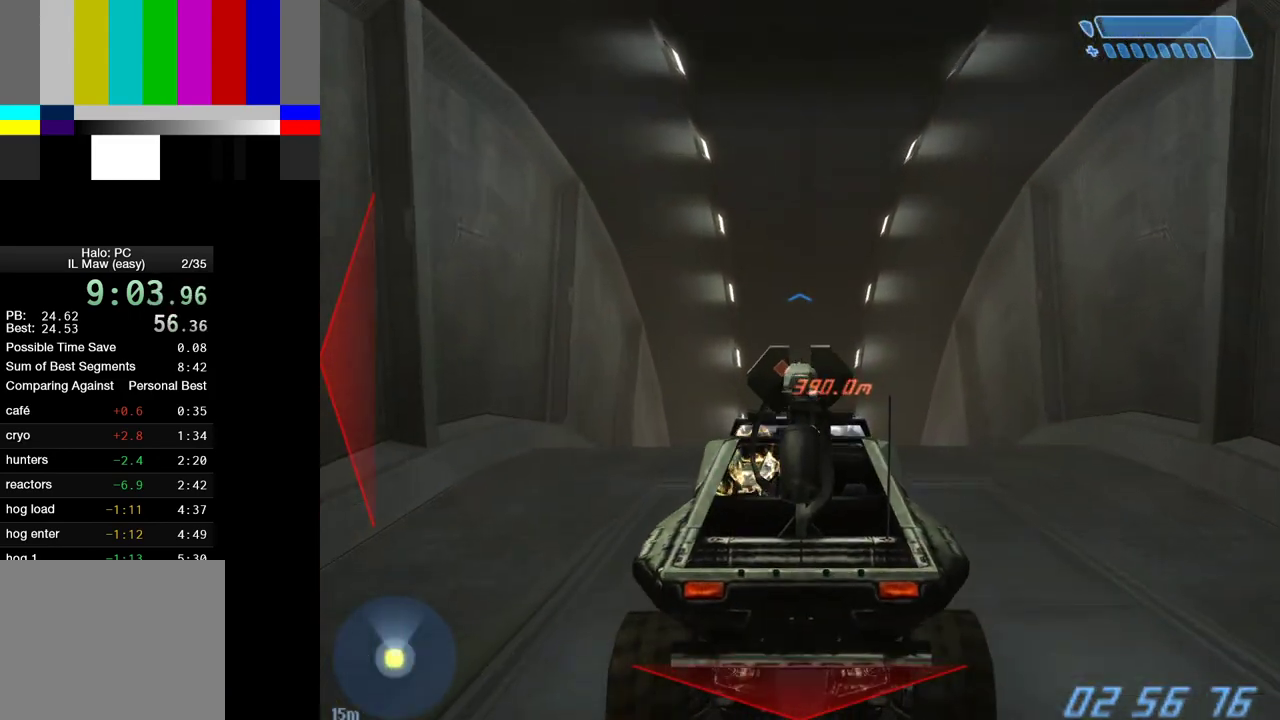
{"keys": ["w"], "mouse": [], "mouse_move": "down-left", "events": []}
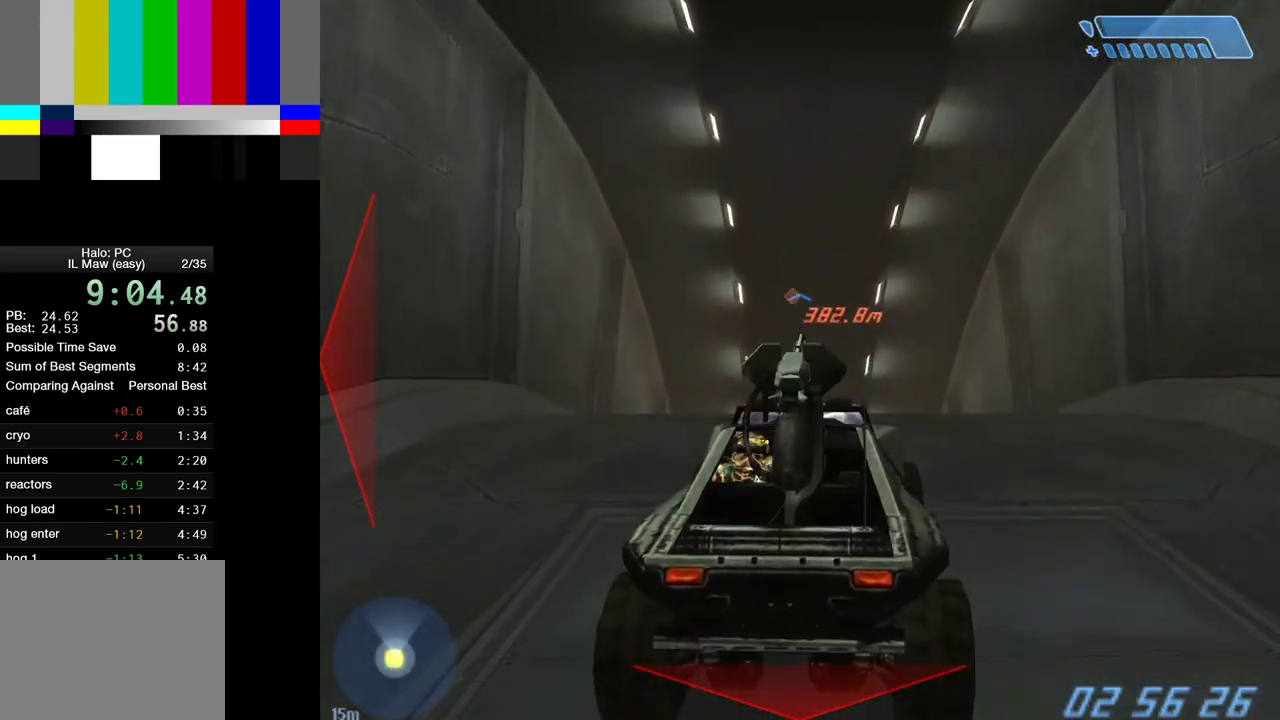
{"keys": ["w"], "mouse": [], "mouse_move": "still", "events": []}
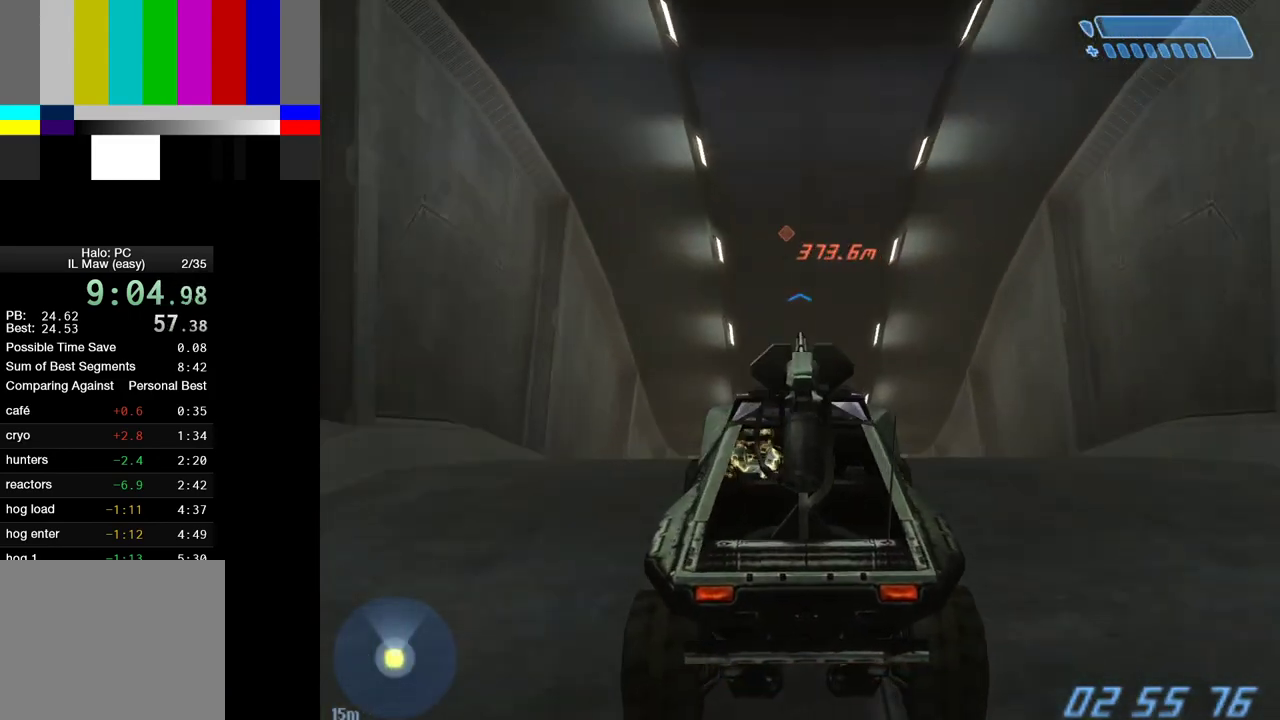
{"keys": ["w"], "mouse": [], "mouse_move": "still", "events": []}
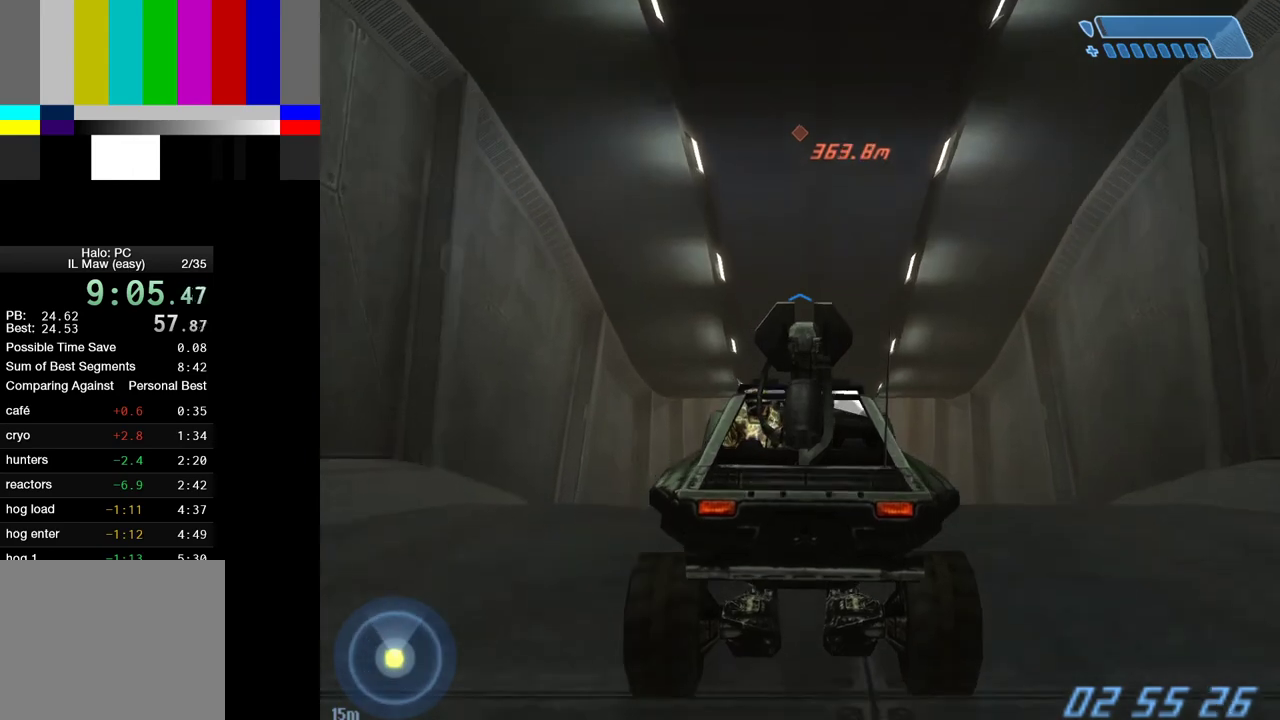
{"keys": ["w"], "mouse": [], "mouse_move": "still", "events": []}
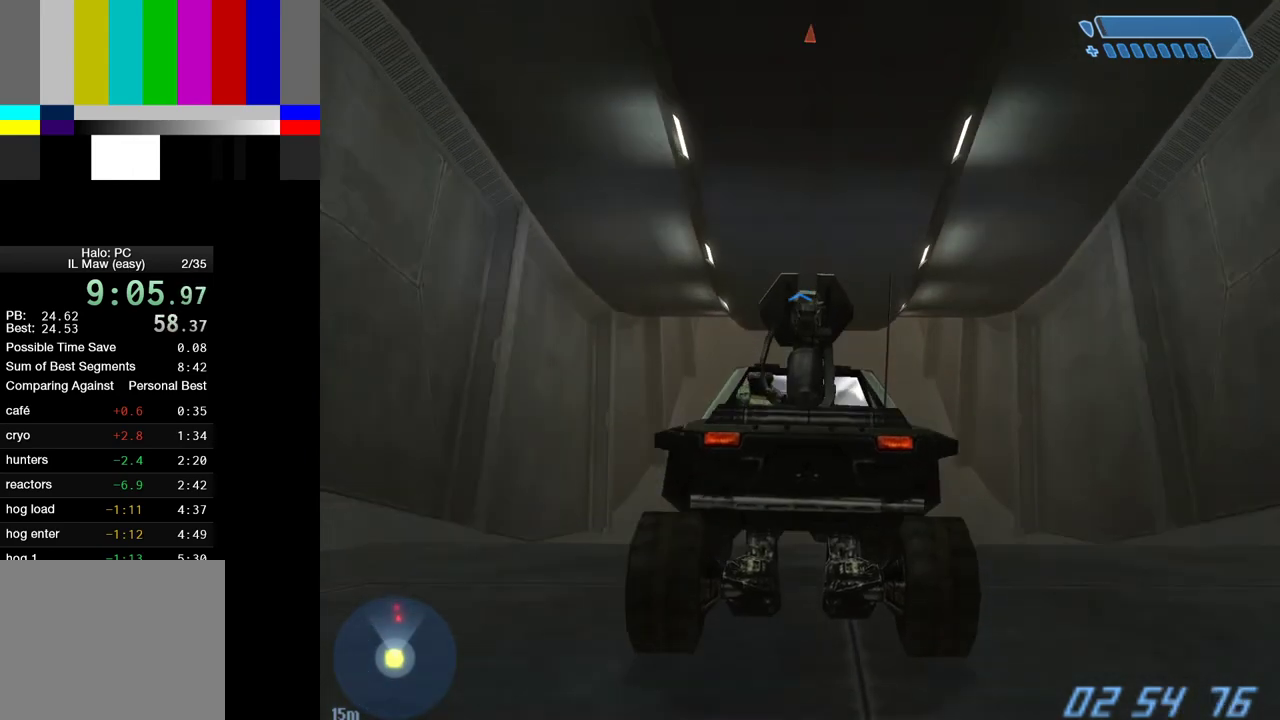
{"keys": ["w"], "mouse": [], "mouse_move": "still", "events": []}
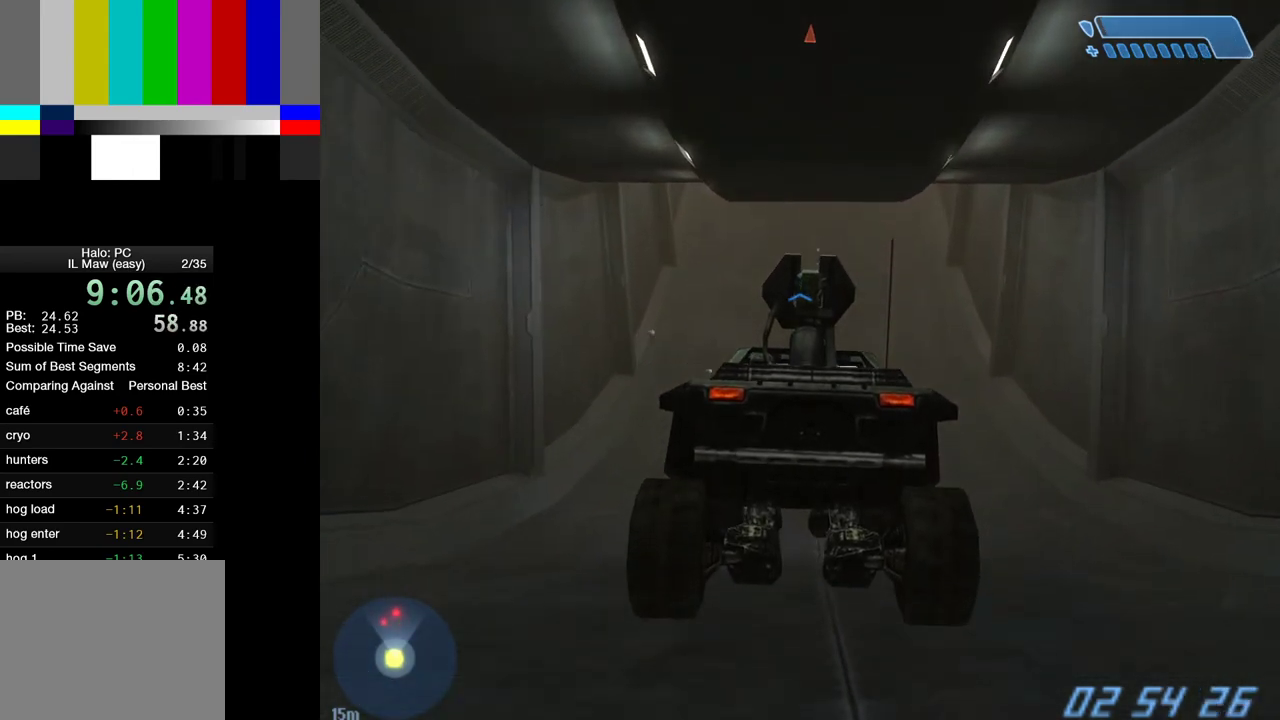
{"keys": ["w"], "mouse": [], "mouse_move": "still", "events": []}
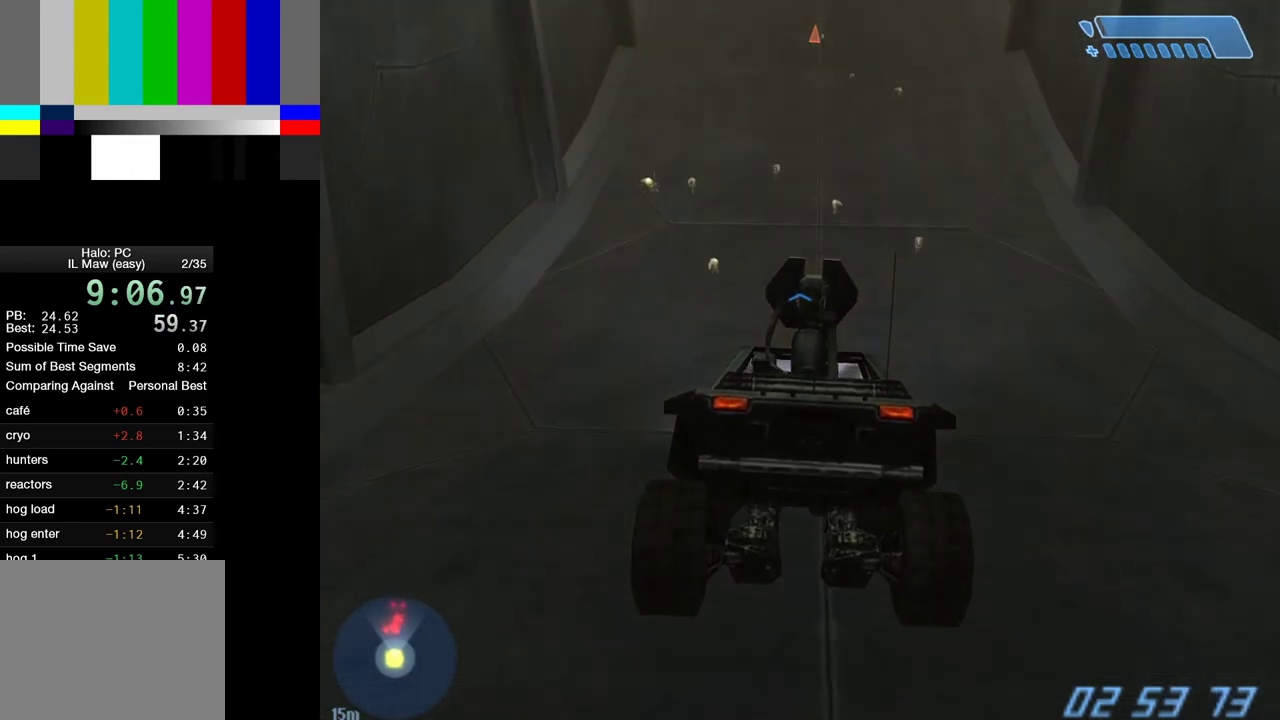
{"keys": ["w"], "mouse": [], "mouse_move": "up", "events": []}
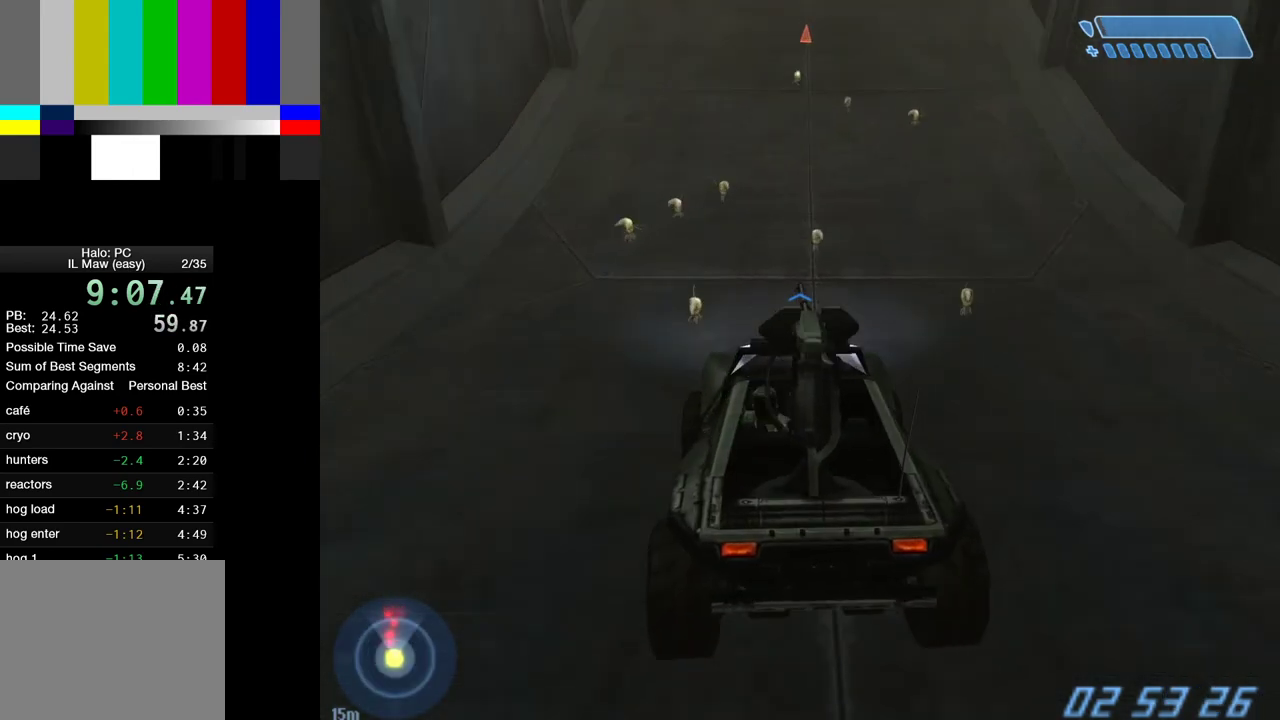
{"keys": ["w"], "mouse": [], "events": []}
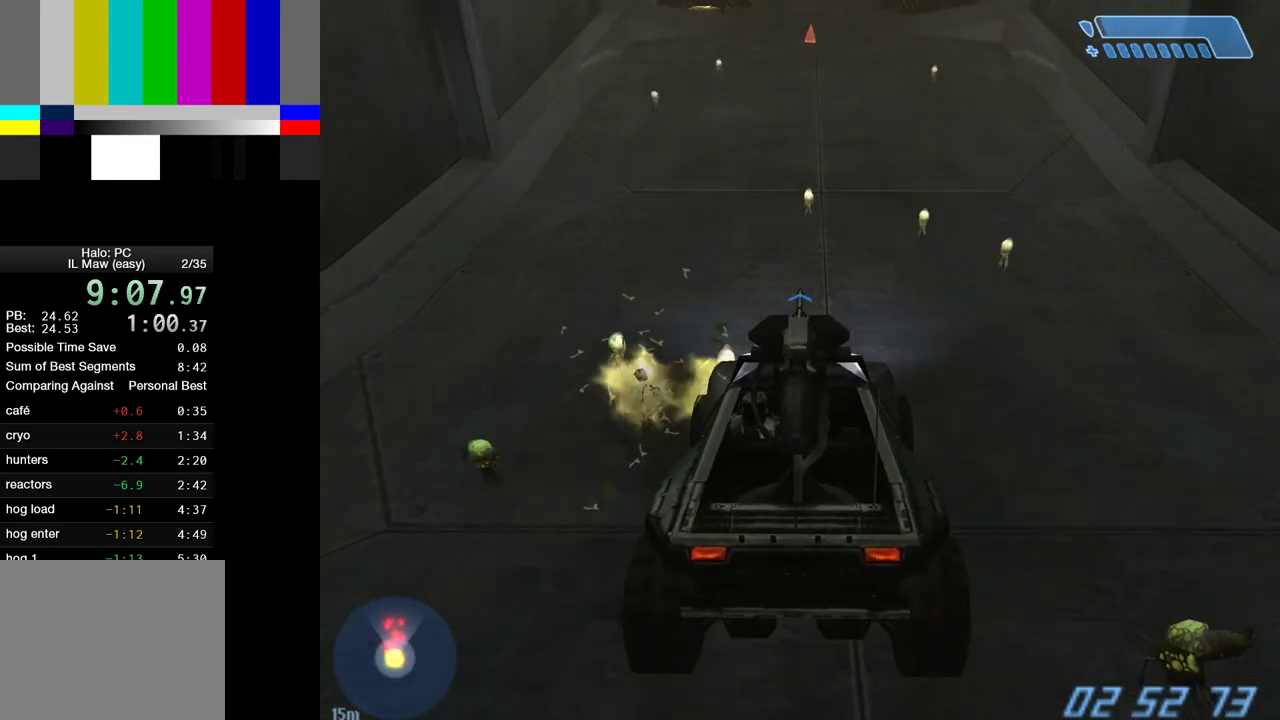
{"keys": ["w"], "mouse": [], "mouse_move": "still", "events": []}
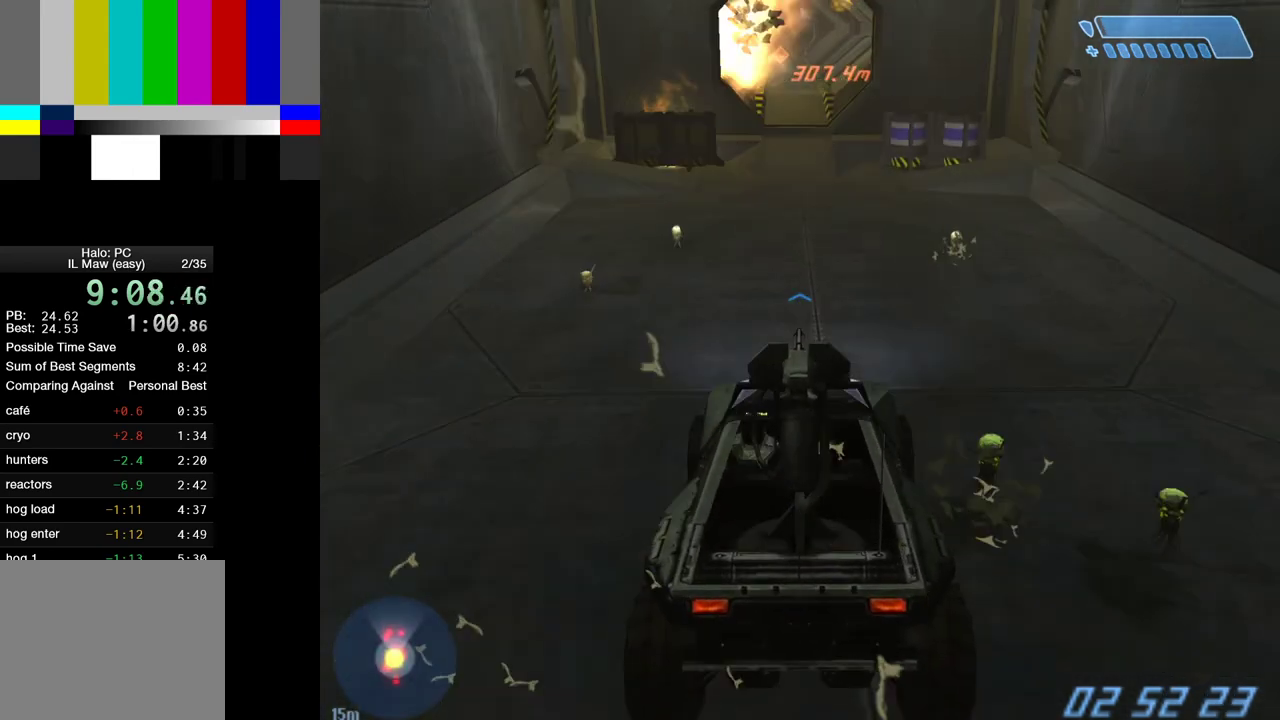
{"keys": ["w"], "mouse": [], "mouse_move": "still", "events": []}
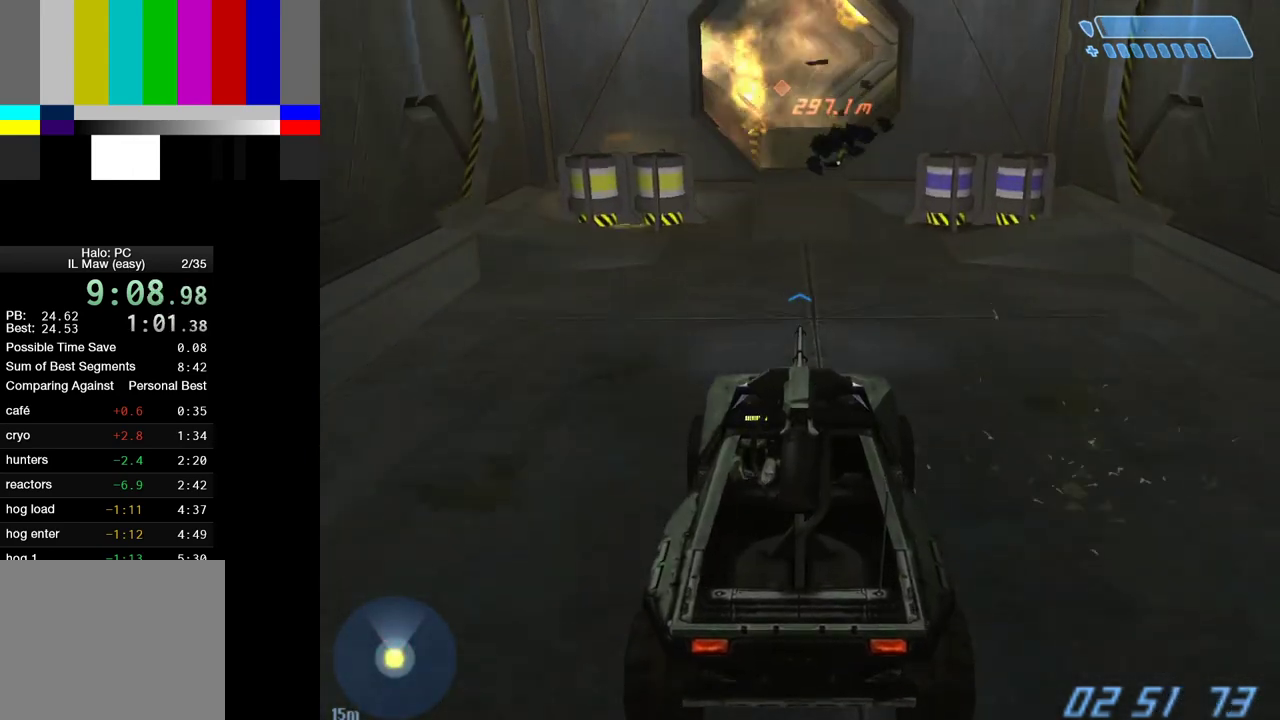
{"keys": ["w"], "mouse": [], "mouse_move": "still", "events": []}
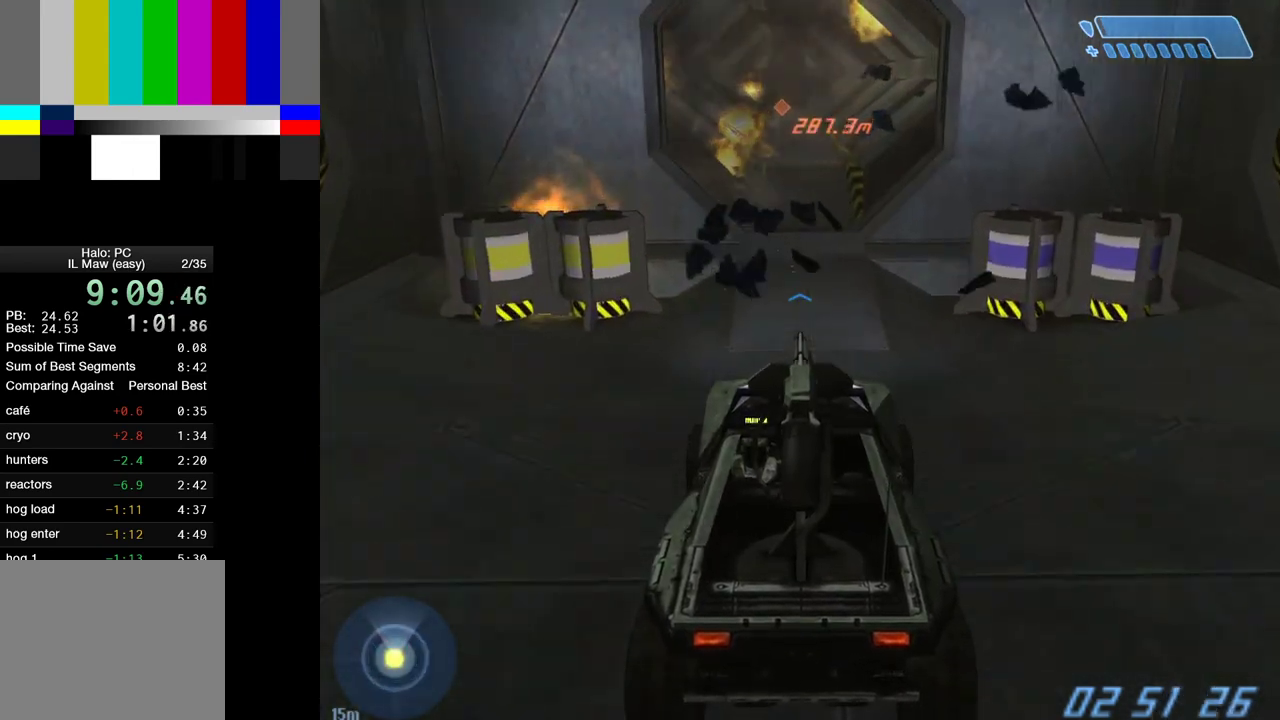
{"keys": ["w"], "mouse": [], "mouse_move": "still", "events": []}
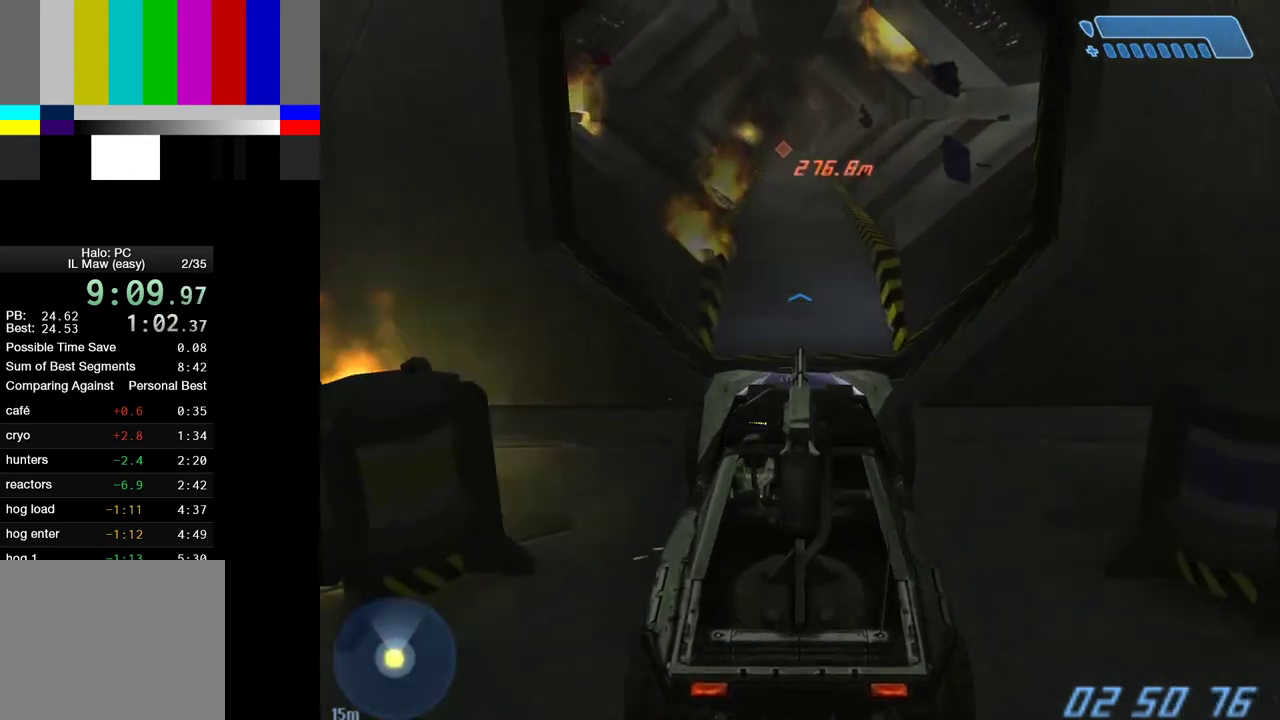
{"keys": ["w"], "mouse": [], "mouse_move": "still", "events": []}
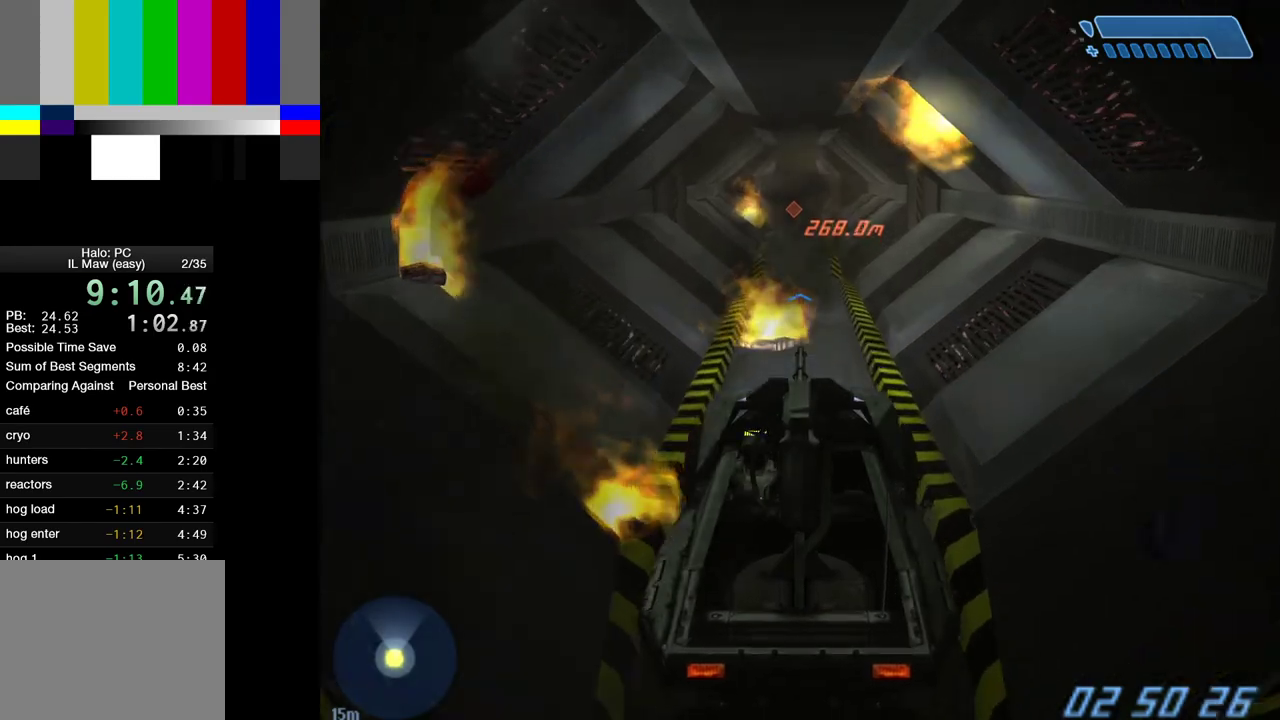
{"keys": ["w"], "mouse": [], "mouse_move": "still", "events": []}
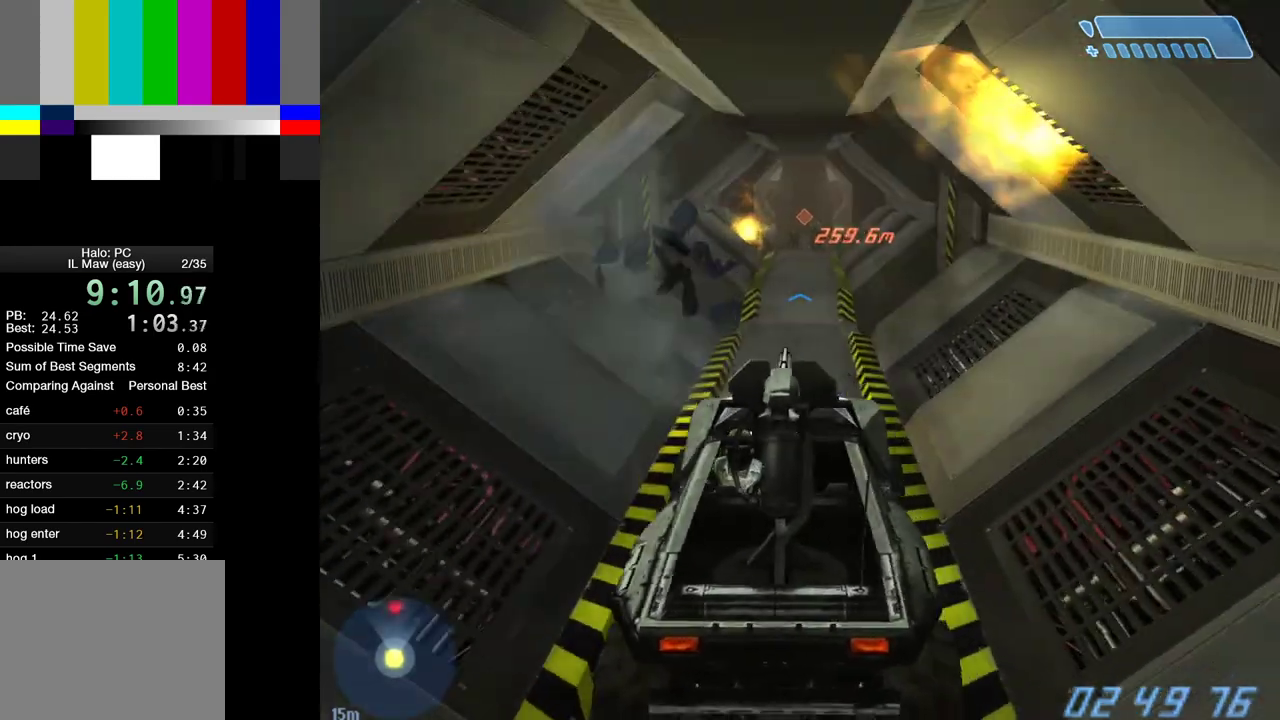
{"keys": ["w"], "mouse": [], "mouse_move": "still", "events": []}
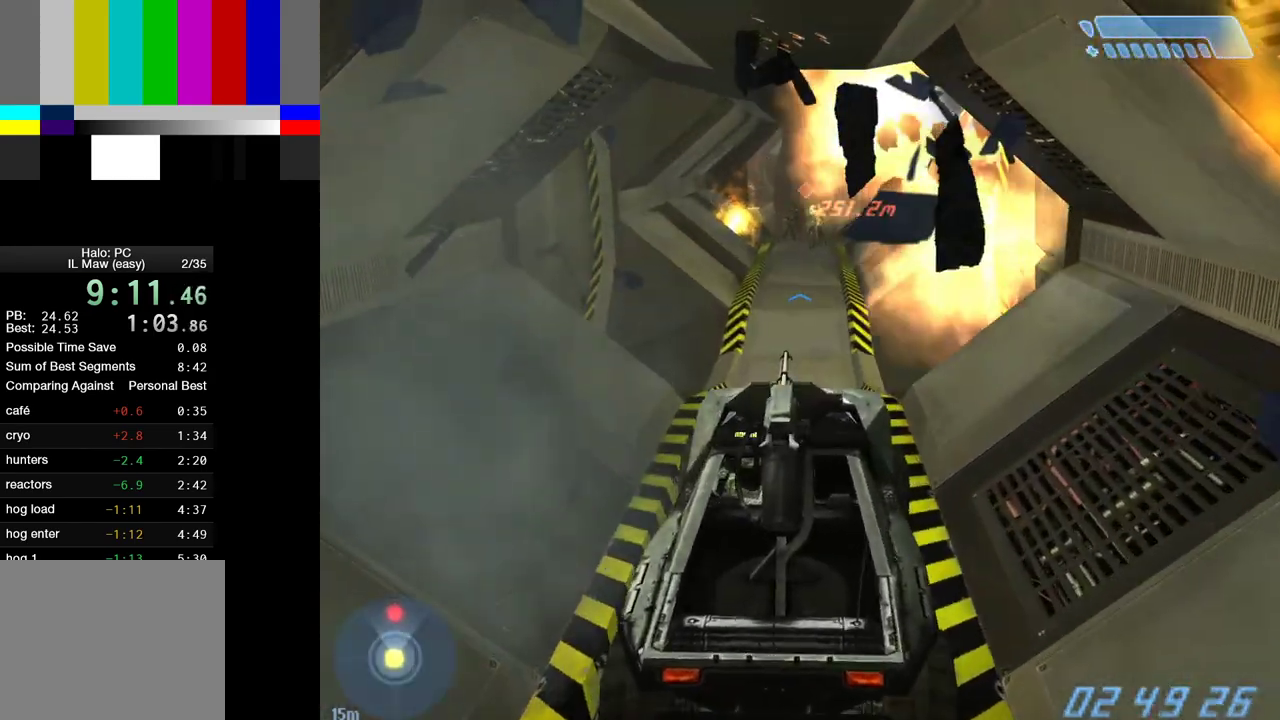
{"keys": ["w"], "mouse": [], "mouse_move": "still", "events": []}
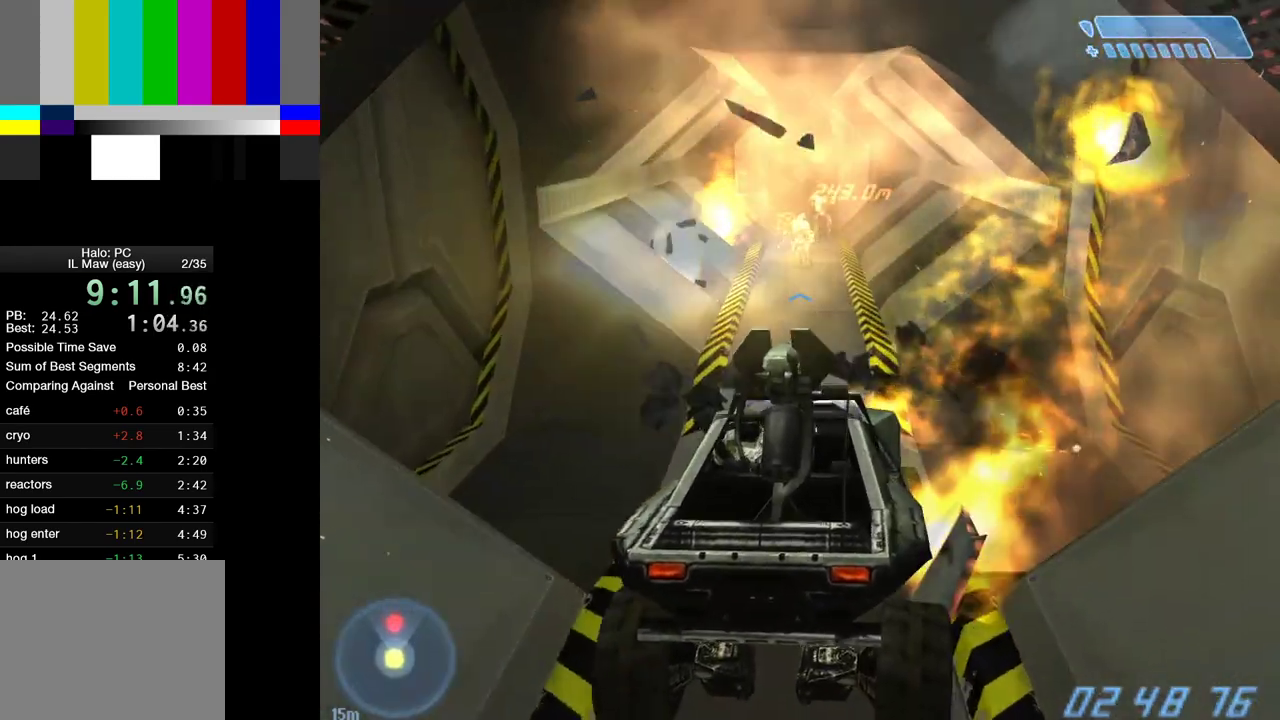
{"keys": ["w"], "mouse": [], "mouse_move": "still", "events": []}
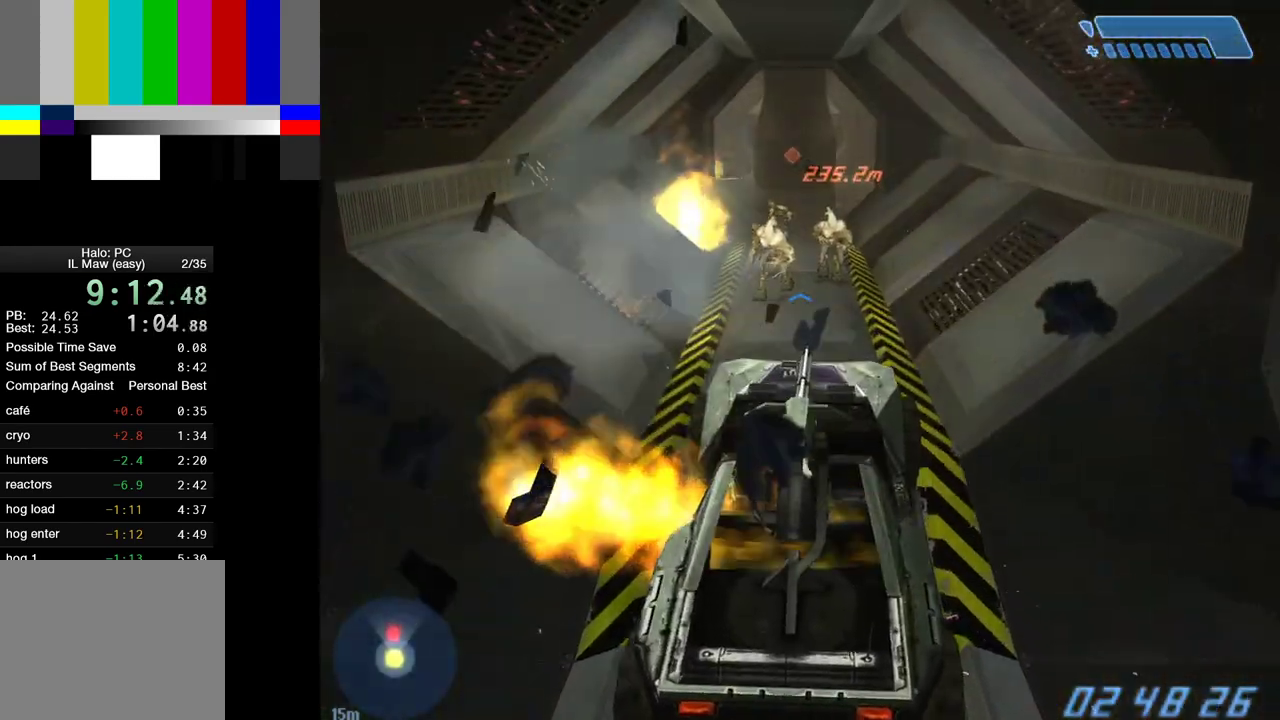
{"keys": ["w"], "mouse": [], "mouse_move": "still", "events": []}
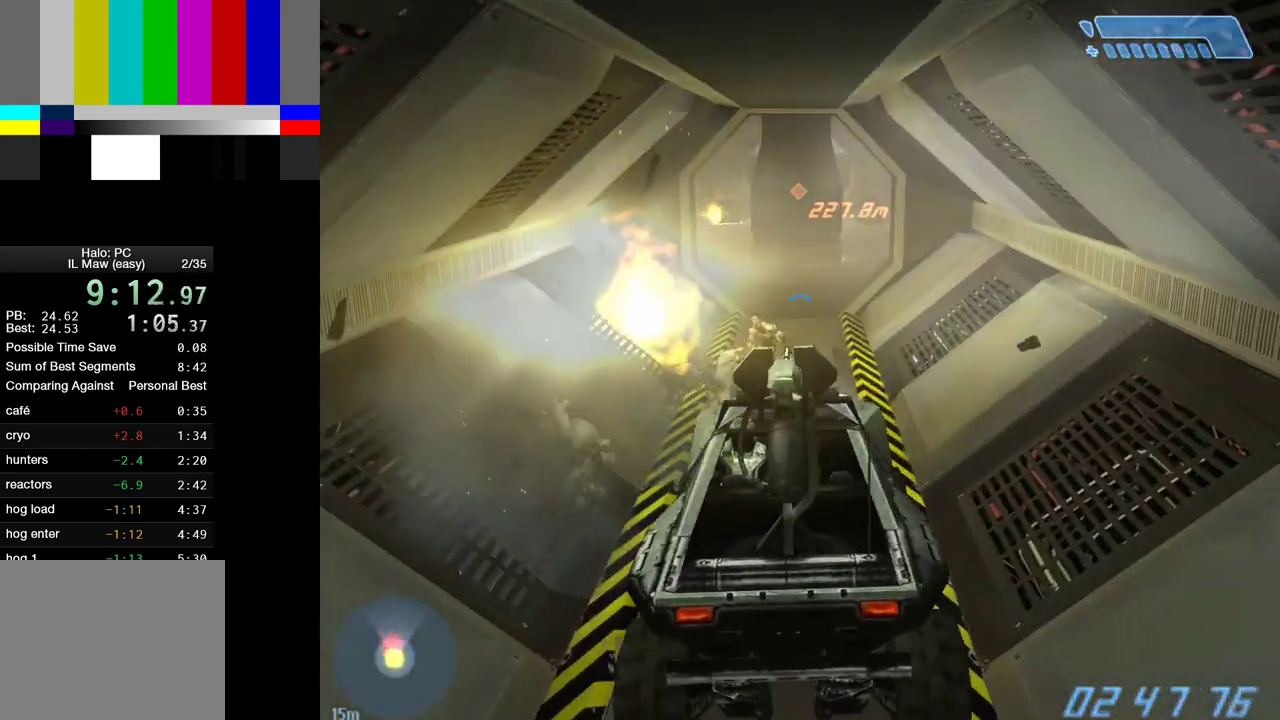
{"keys": ["w"], "mouse": [], "mouse_move": "still", "events": []}
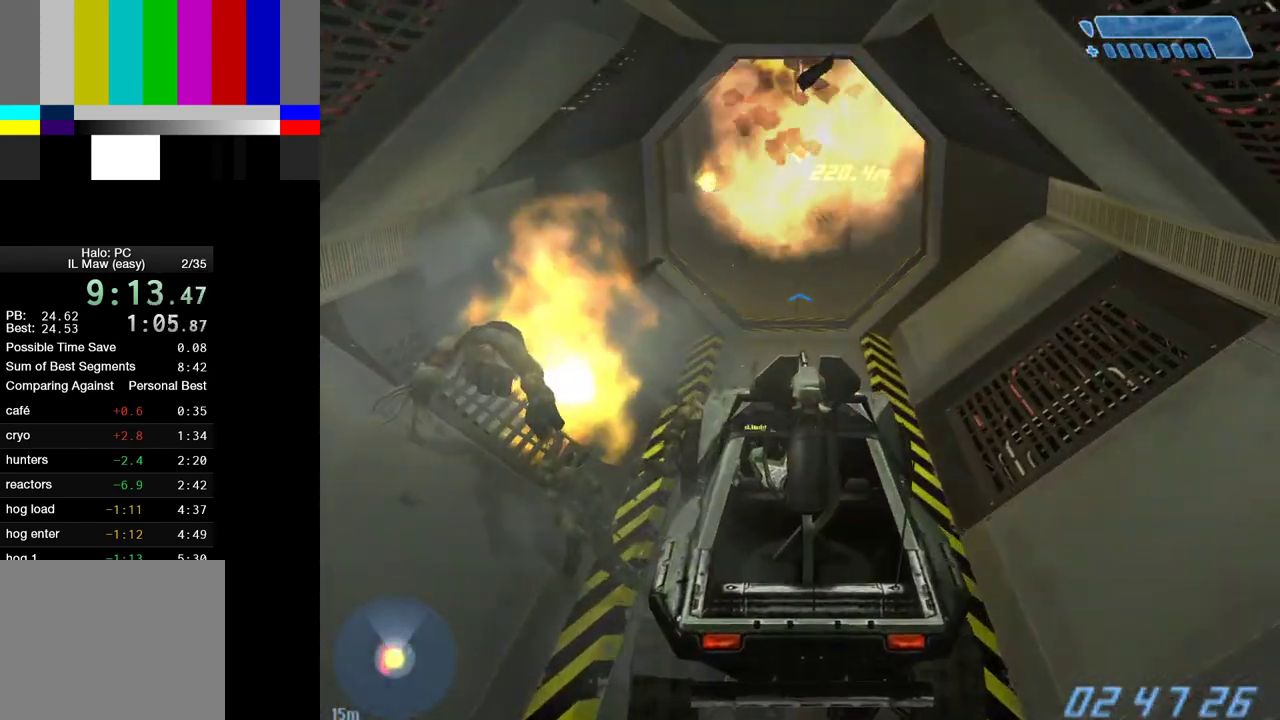
{"keys": ["w"], "mouse": [], "mouse_move": "left", "events": []}
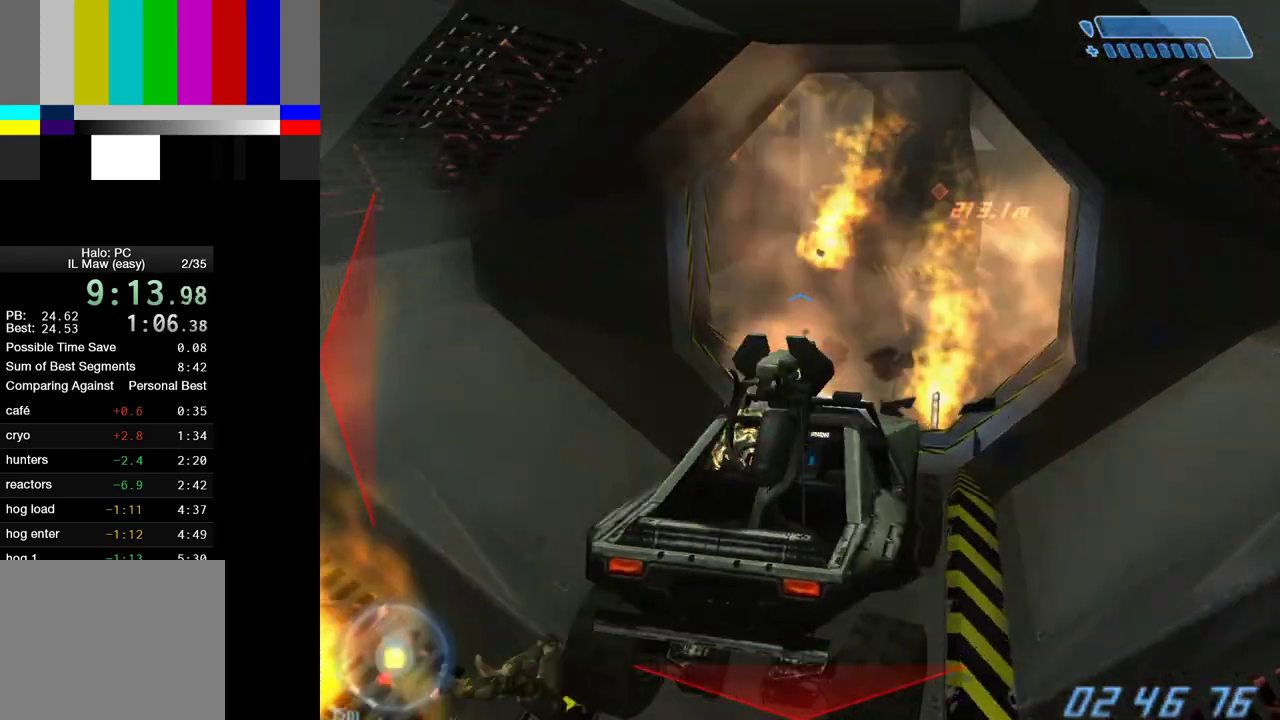
{"keys": ["w"], "mouse": [], "mouse_move": "still", "events": []}
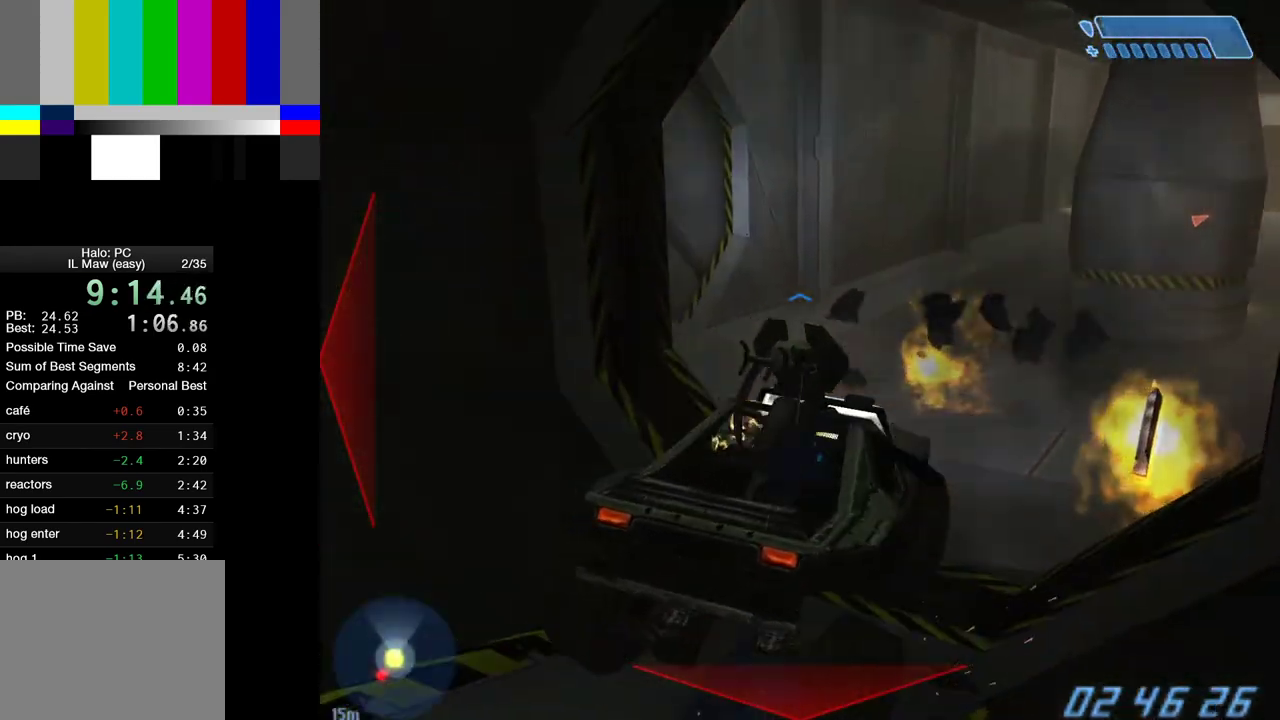
{"keys": ["w"], "mouse": [], "mouse_move": "still", "events": []}